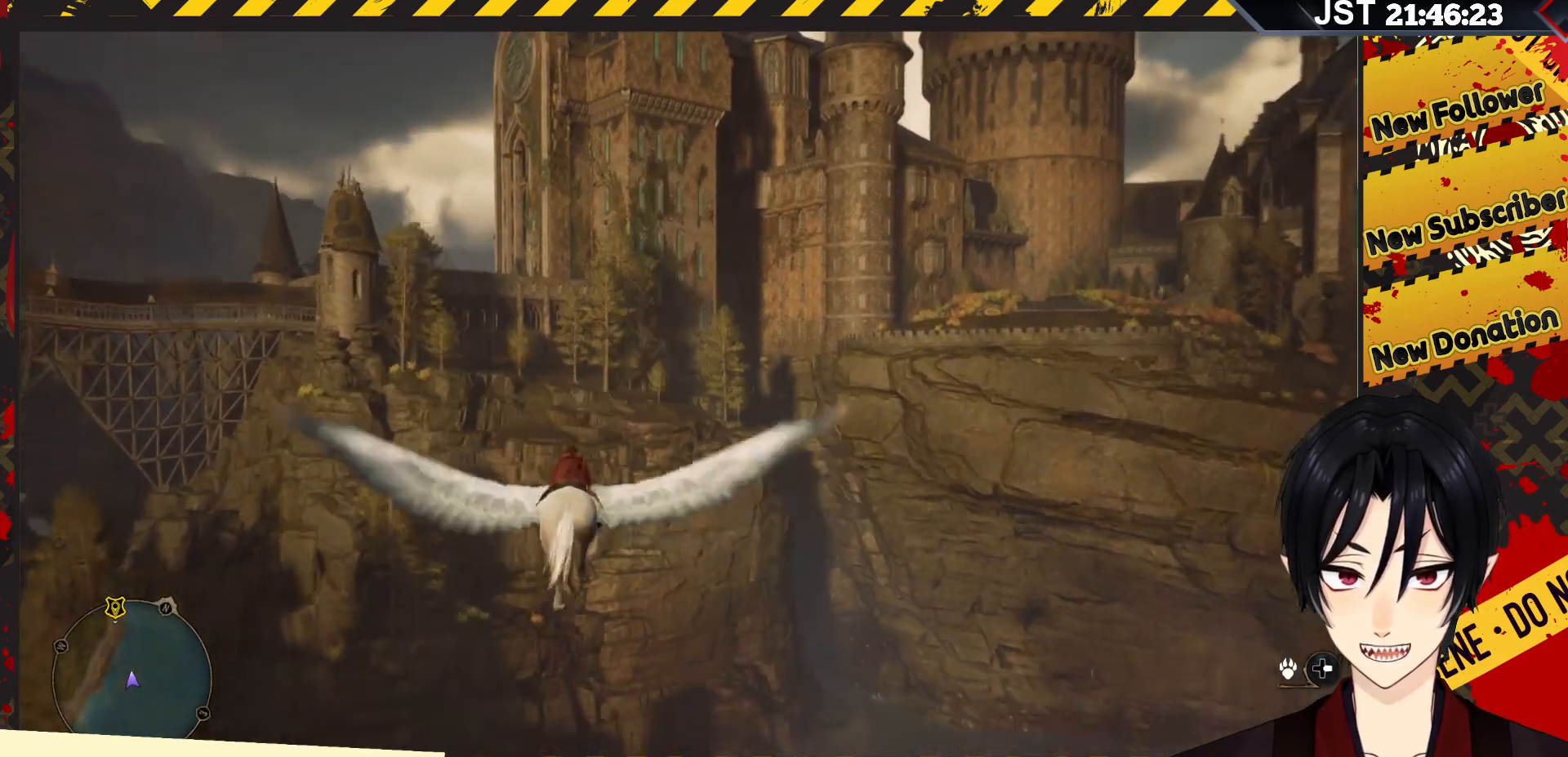
Gameplay with a controller (Xbox layout); each line is a JSON object with the inputs held at the frame after it. "events" lists button and stick changes between this image and that frame as [ms after this image, input, new state], when the widget could be followed in between.
{"buttons": ["R2"], "left_stick": "center", "right_stick": "center", "events": []}
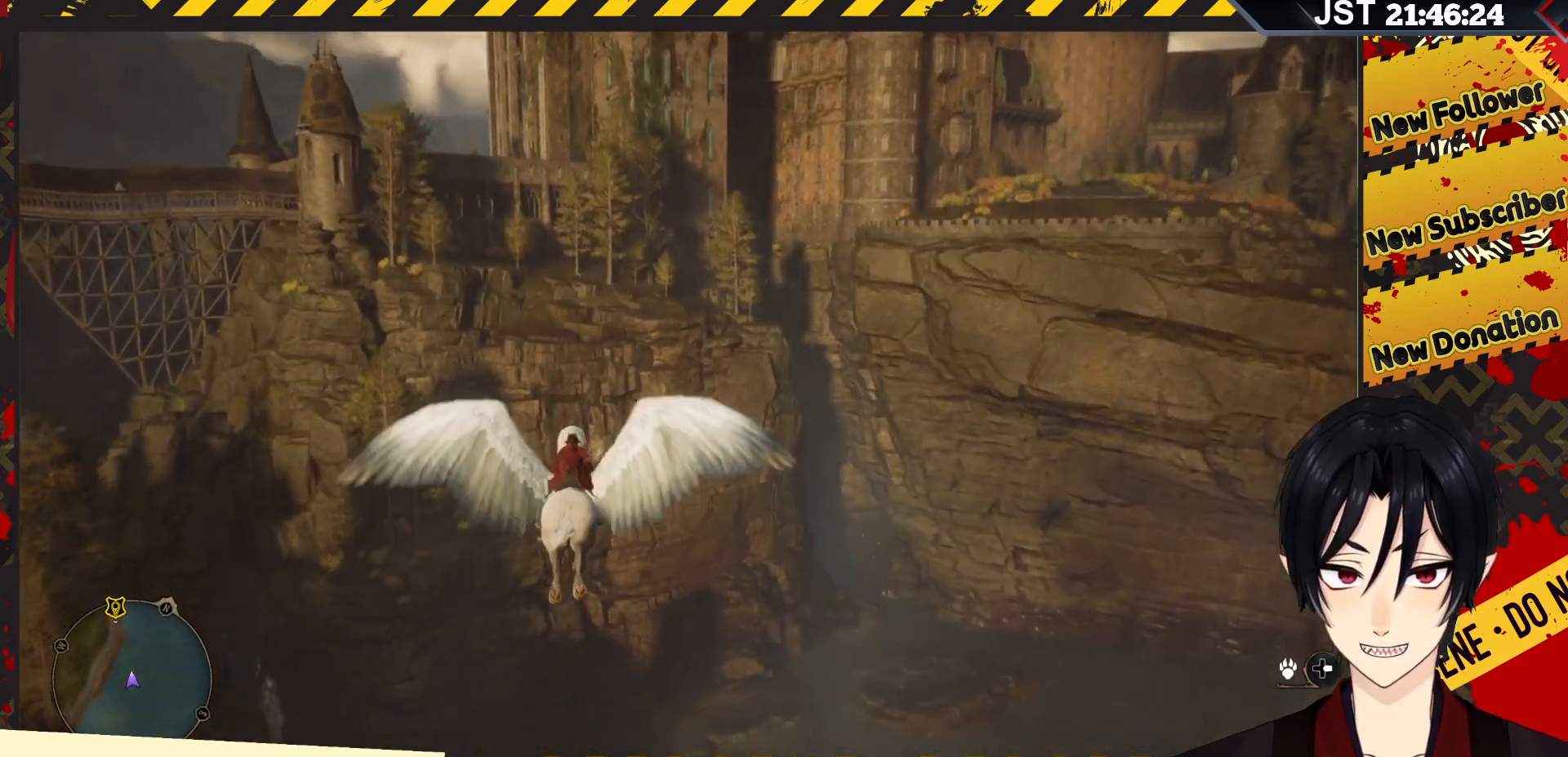
{"buttons": ["R2"], "left_stick": "center", "right_stick": "center", "events": []}
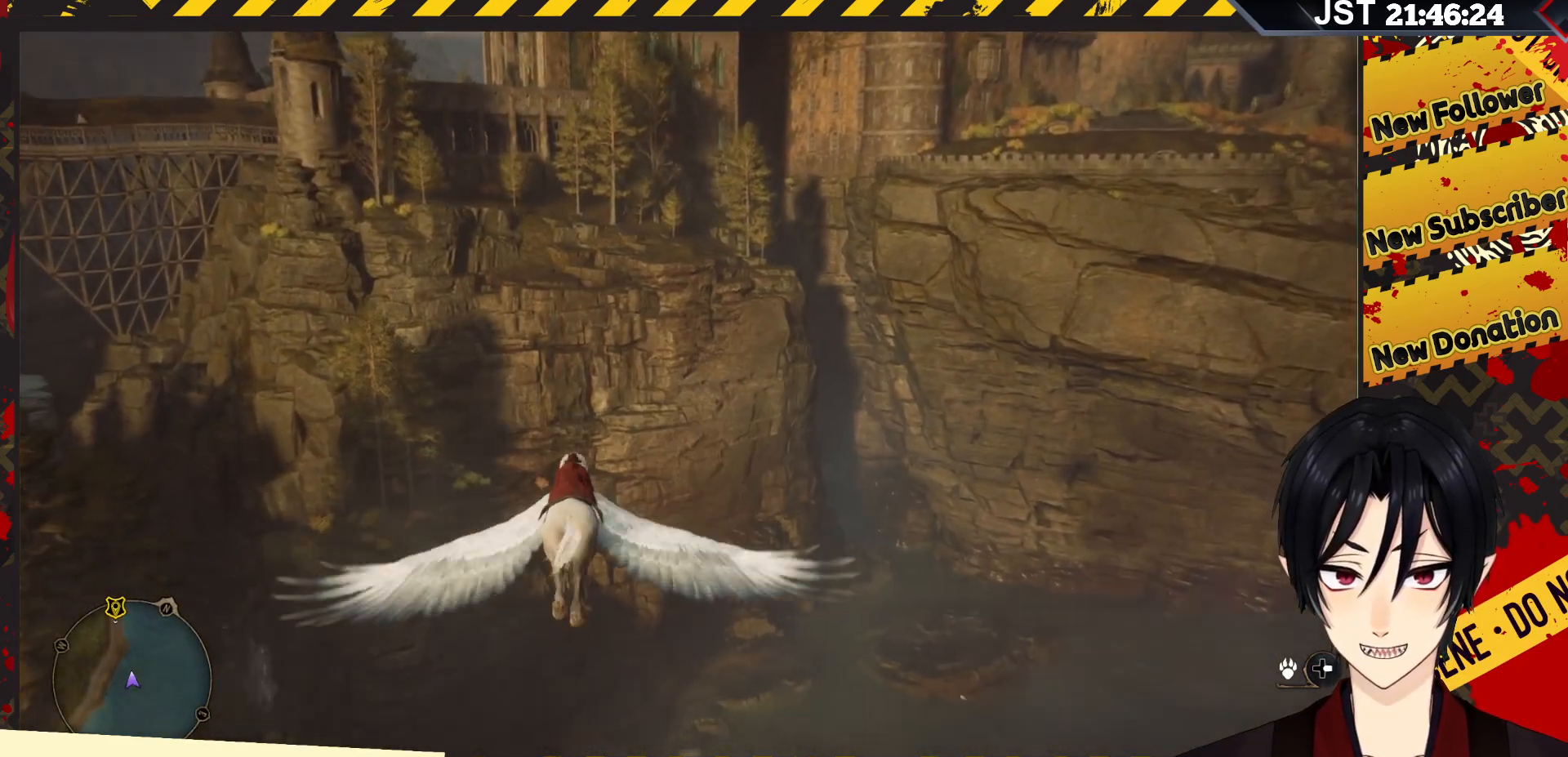
{"buttons": ["R2"], "left_stick": "center", "right_stick": "center", "events": []}
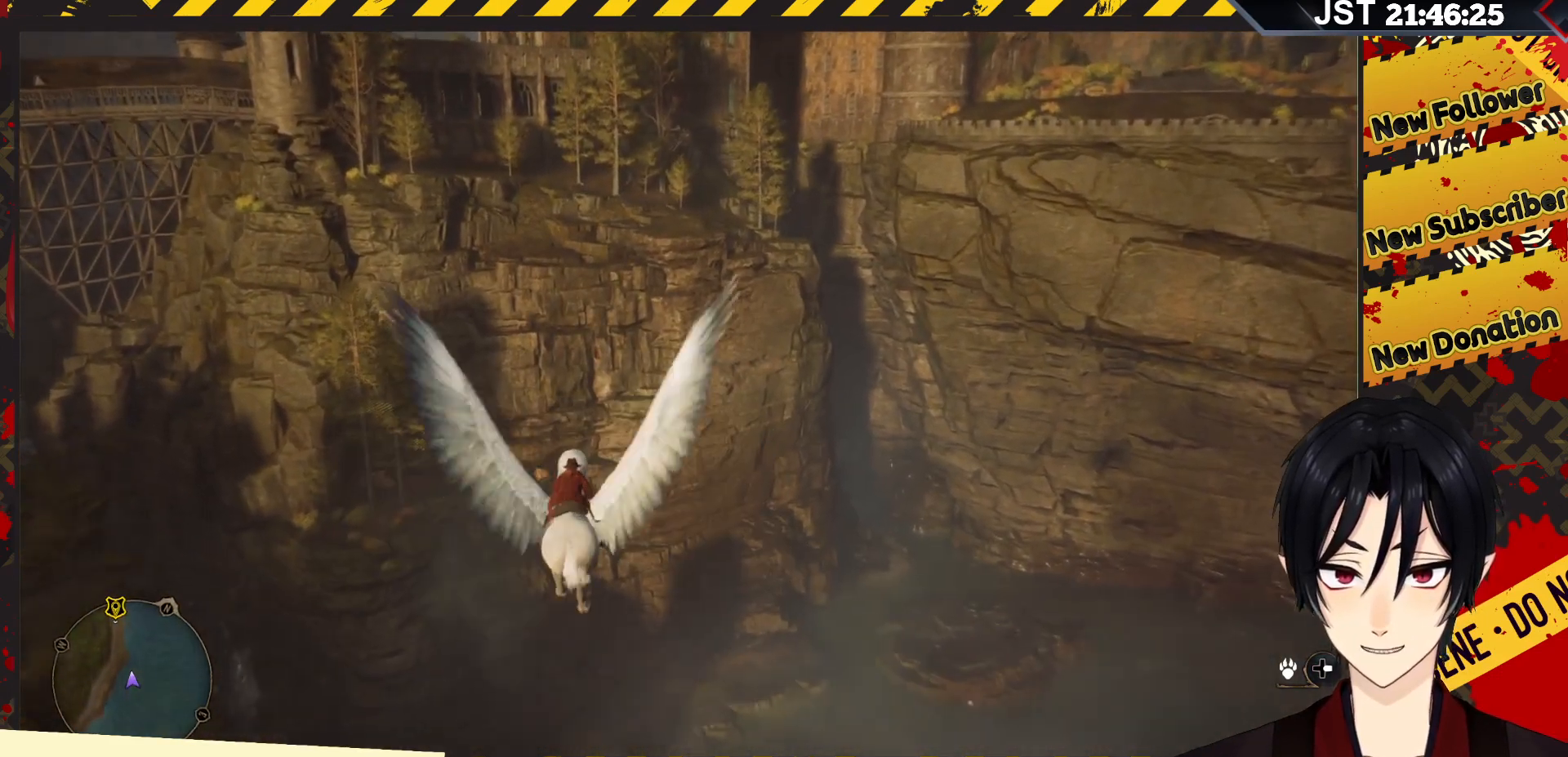
{"buttons": ["R2"], "left_stick": "center", "right_stick": "center", "events": [[300, "R2", "up"], [400, "R2", "down"]]}
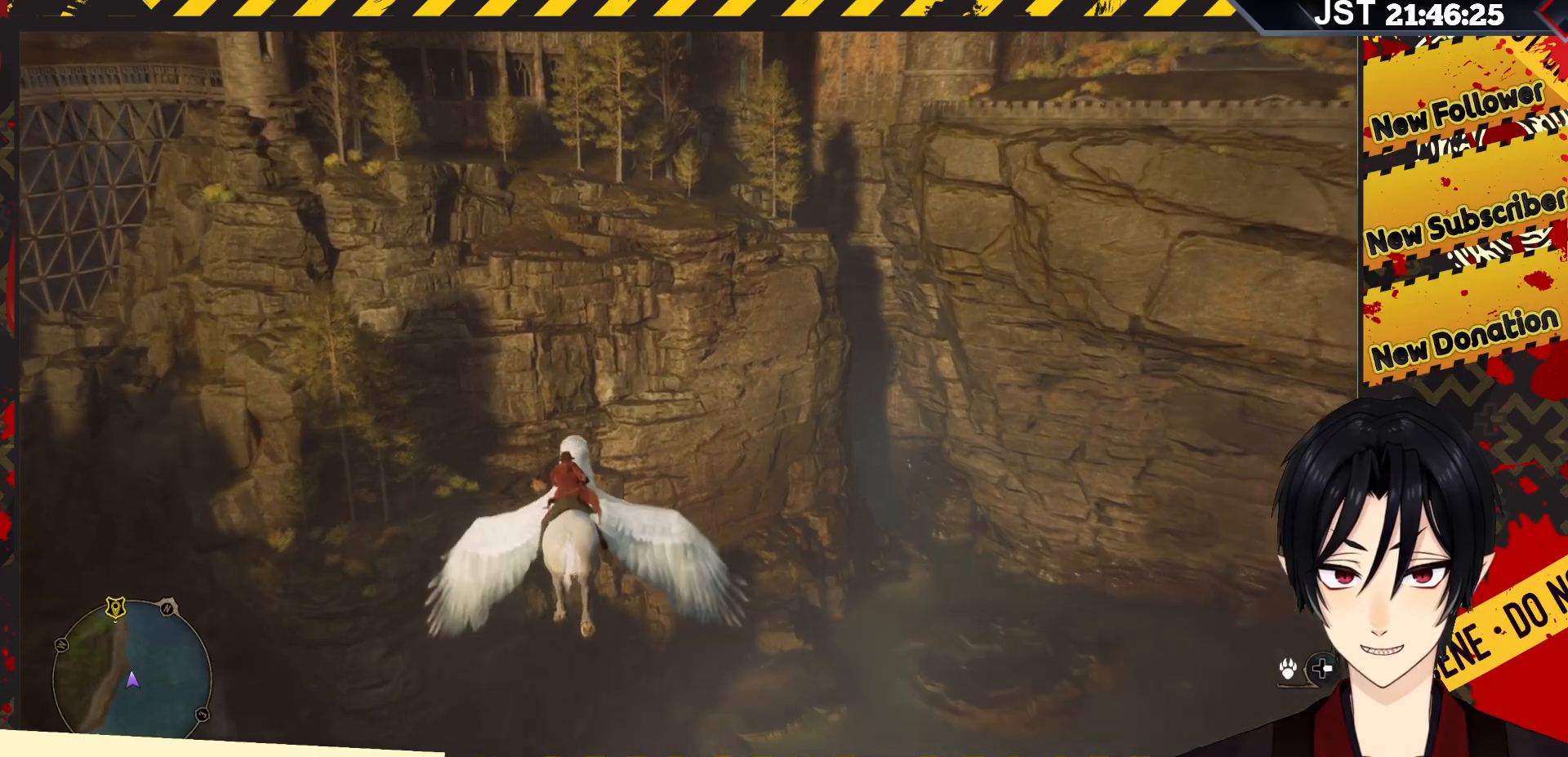
{"buttons": ["R2"], "left_stick": "center", "right_stick": "center", "events": []}
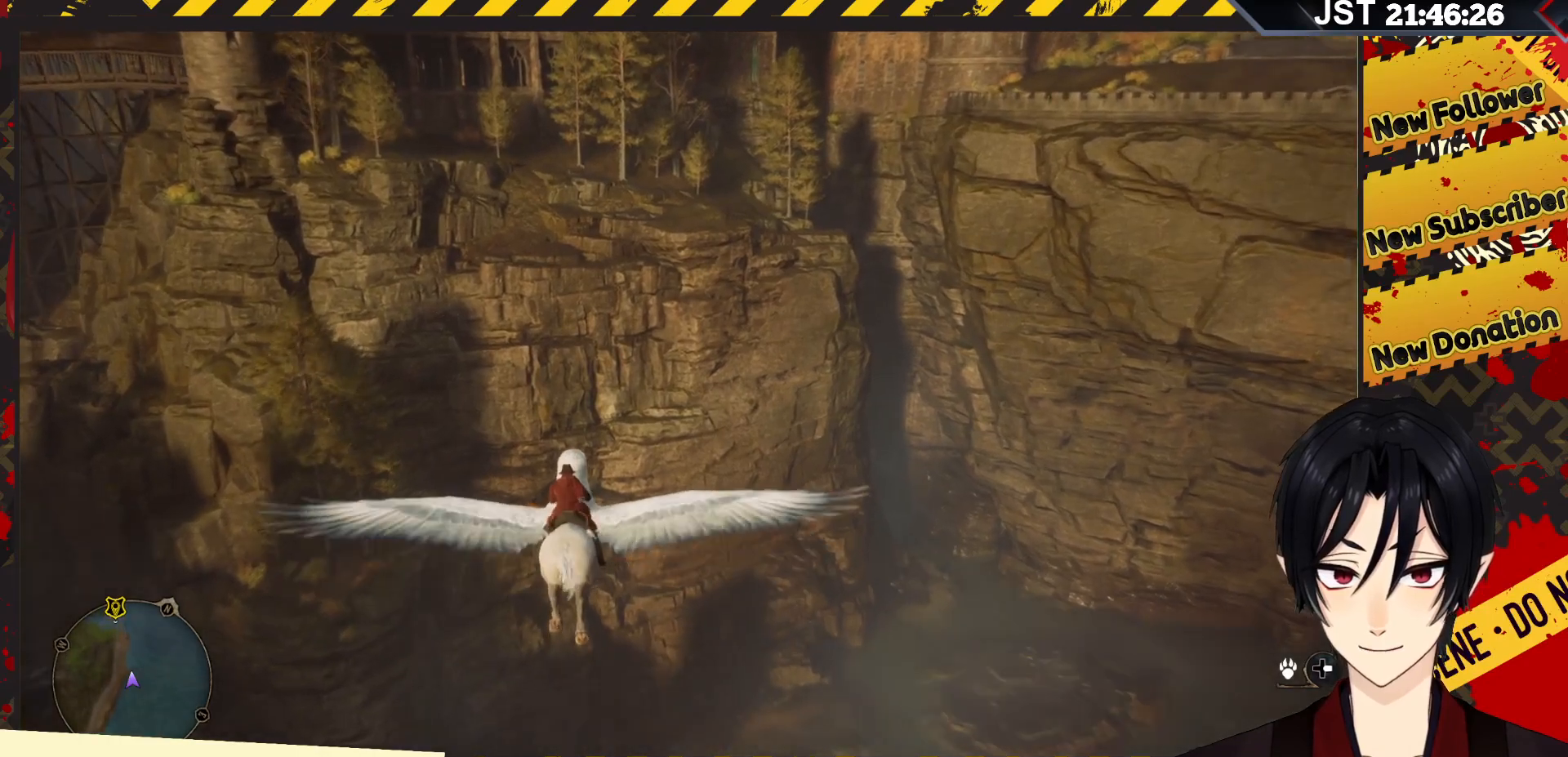
{"buttons": ["R2"], "left_stick": "center", "right_stick": "up", "events": [[483, "right_stick", "up"]]}
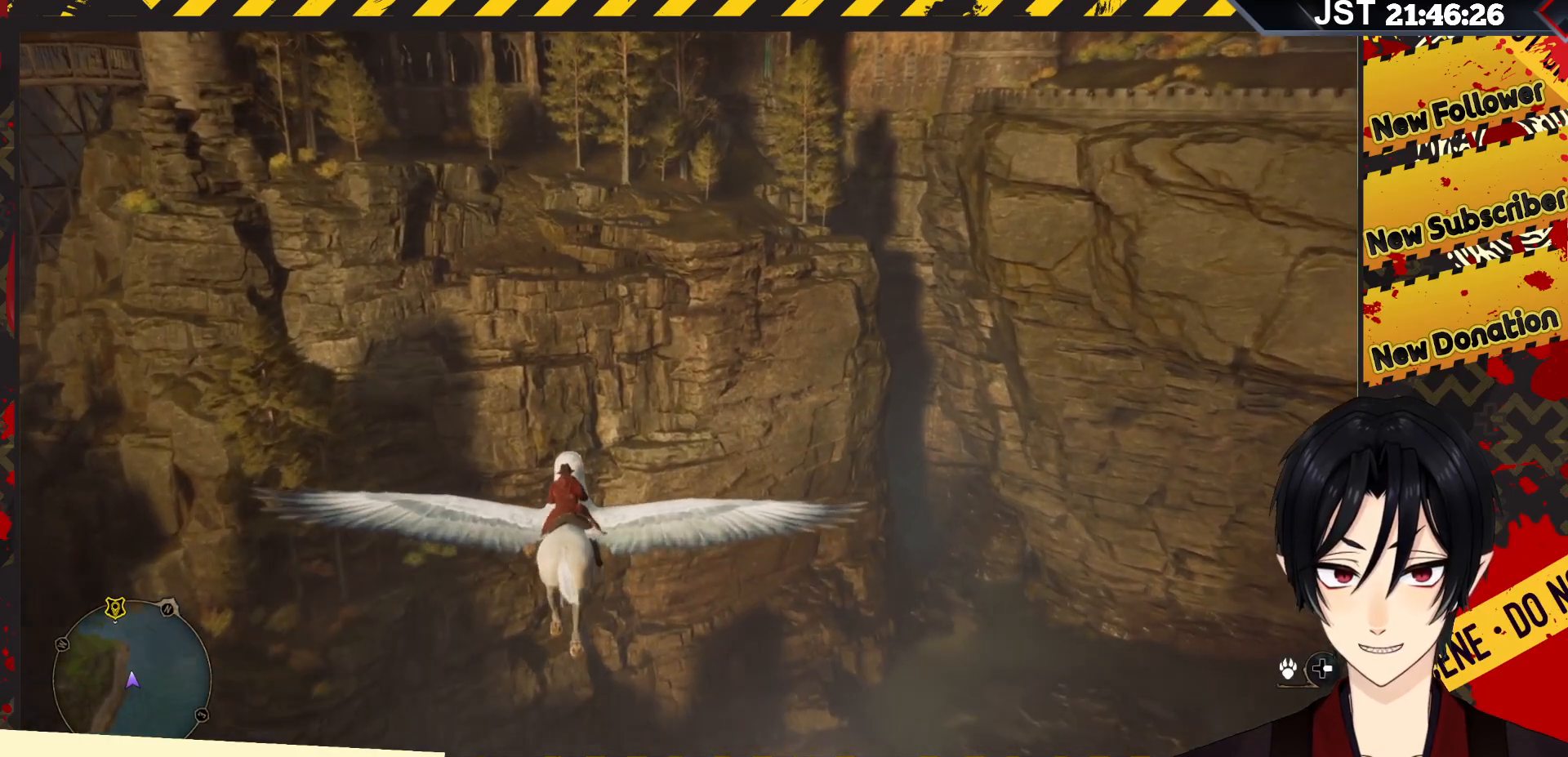
{"buttons": ["R2"], "left_stick": "center", "right_stick": "up", "events": []}
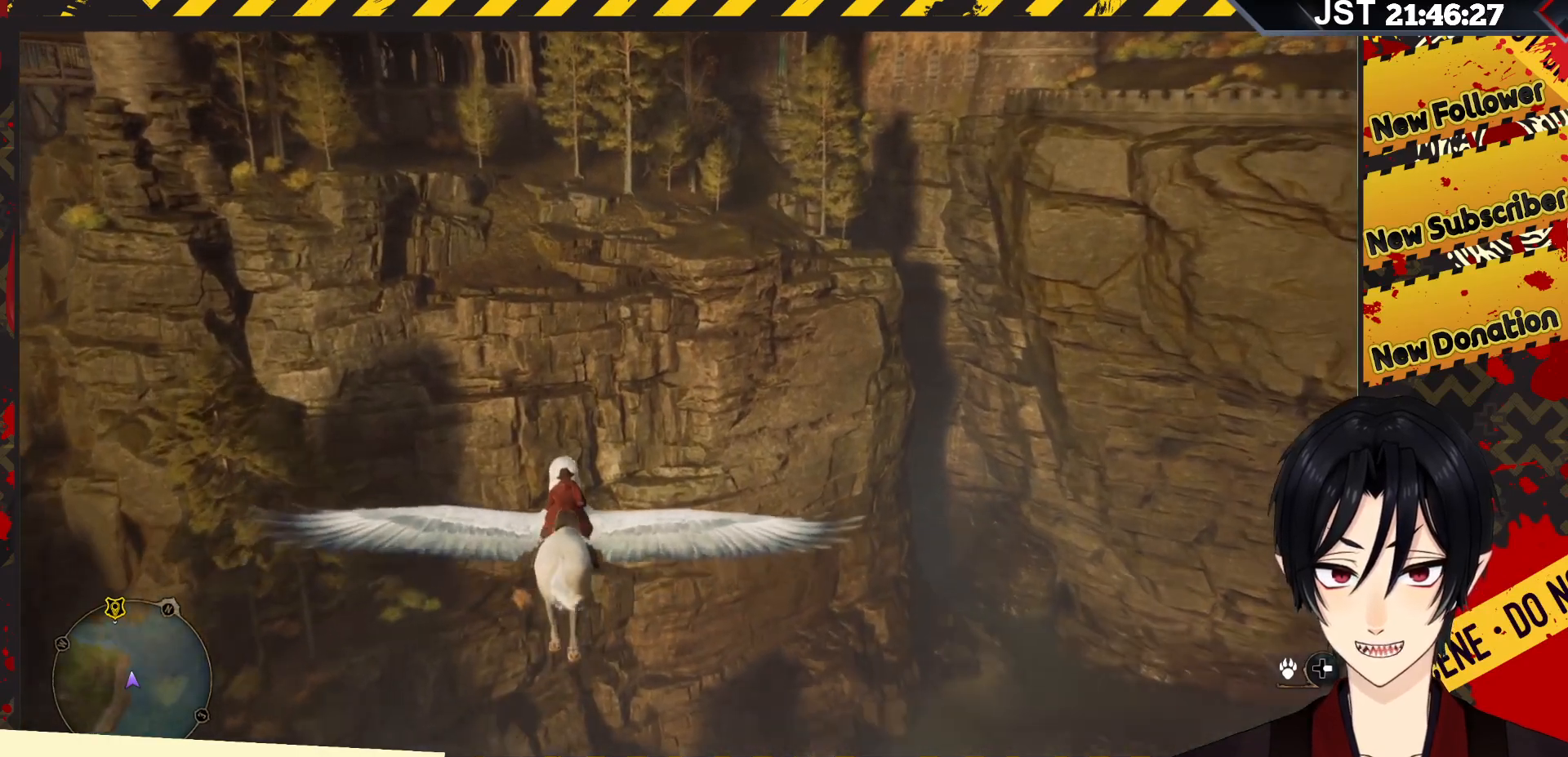
{"buttons": ["R2"], "left_stick": "center", "right_stick": "up", "events": []}
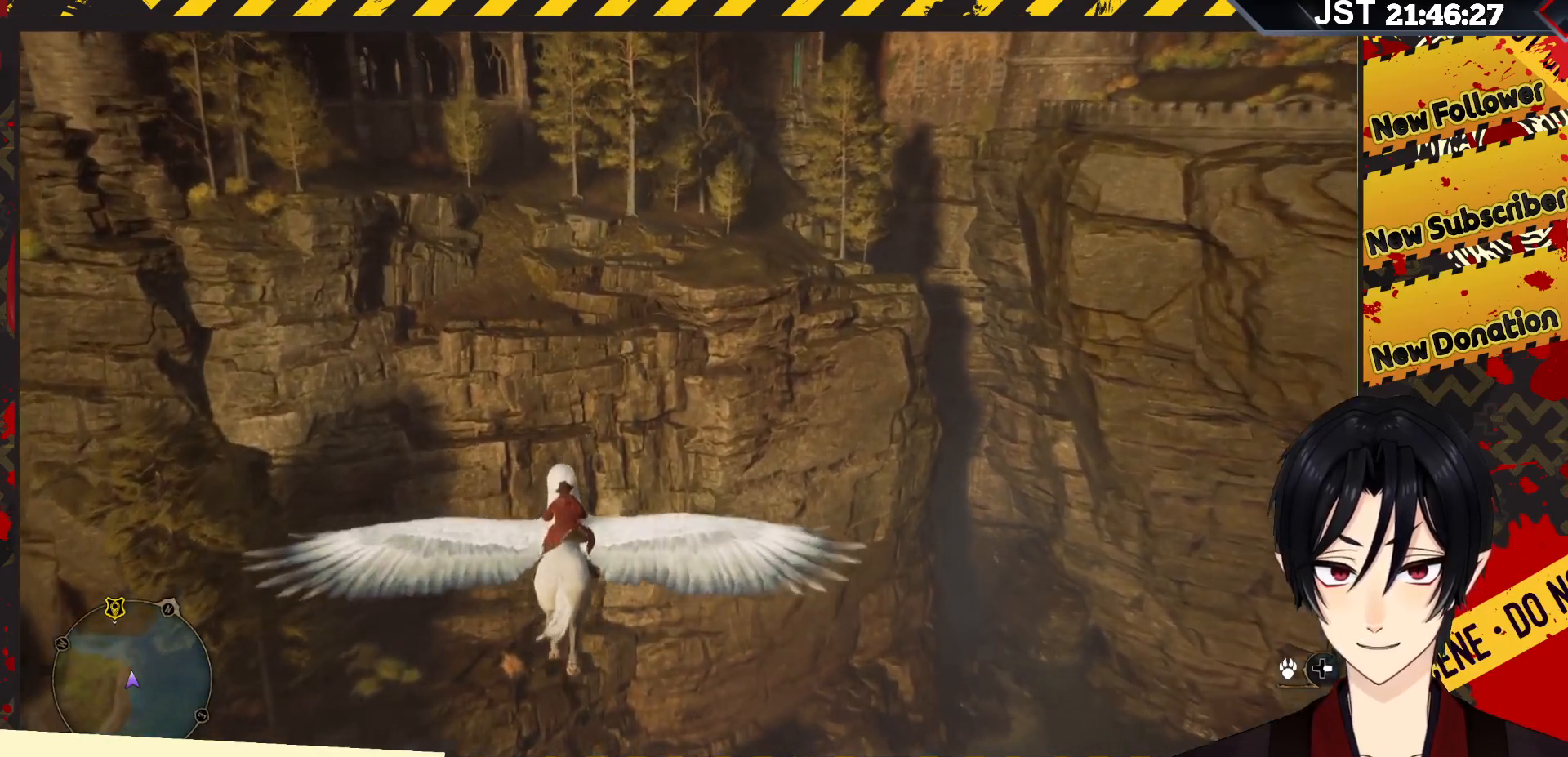
{"buttons": ["R2"], "left_stick": "center", "right_stick": "up", "events": []}
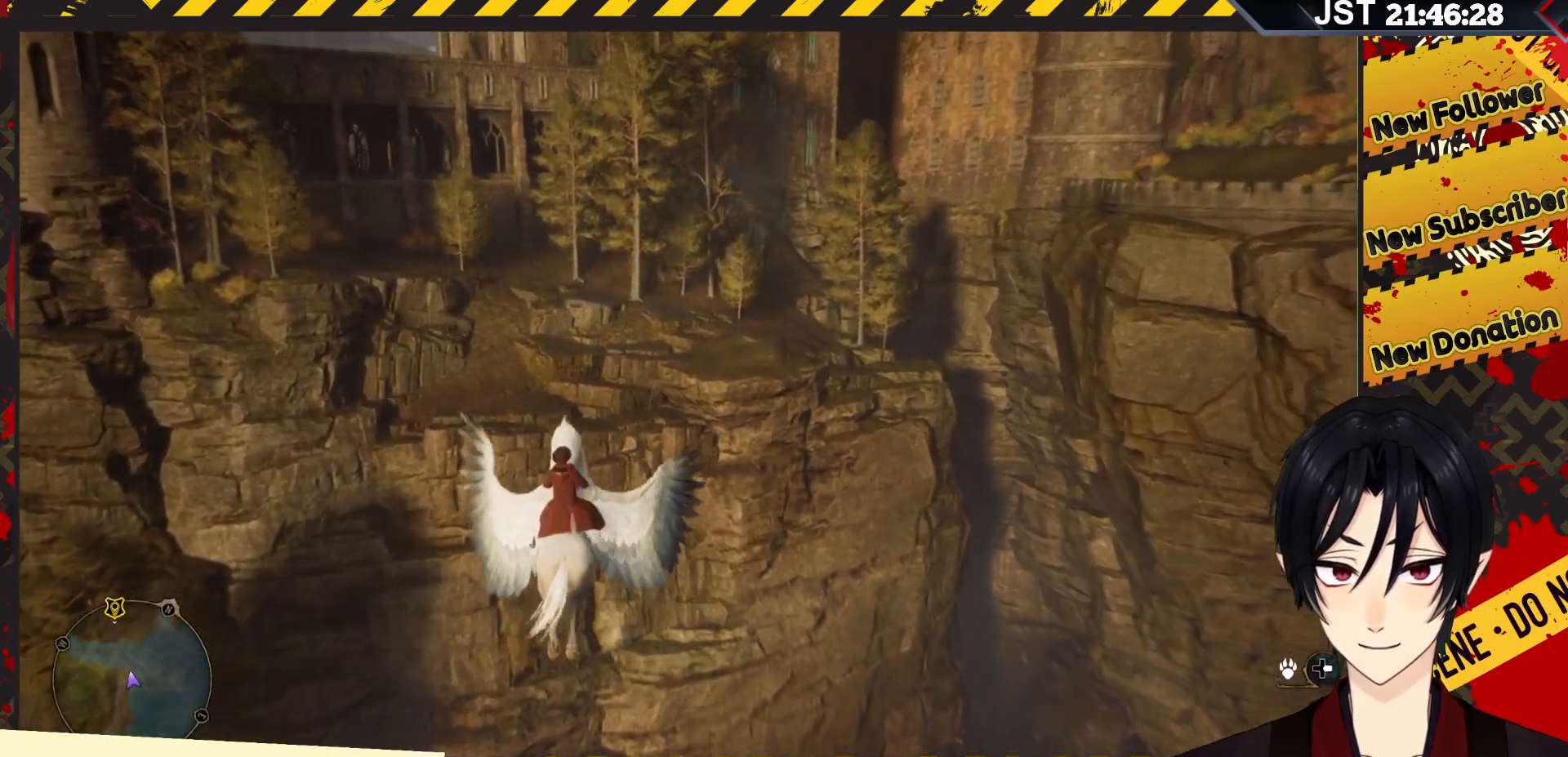
{"buttons": ["R2"], "left_stick": "up-left", "right_stick": "up", "events": [[367, "left_stick", "up-left"]]}
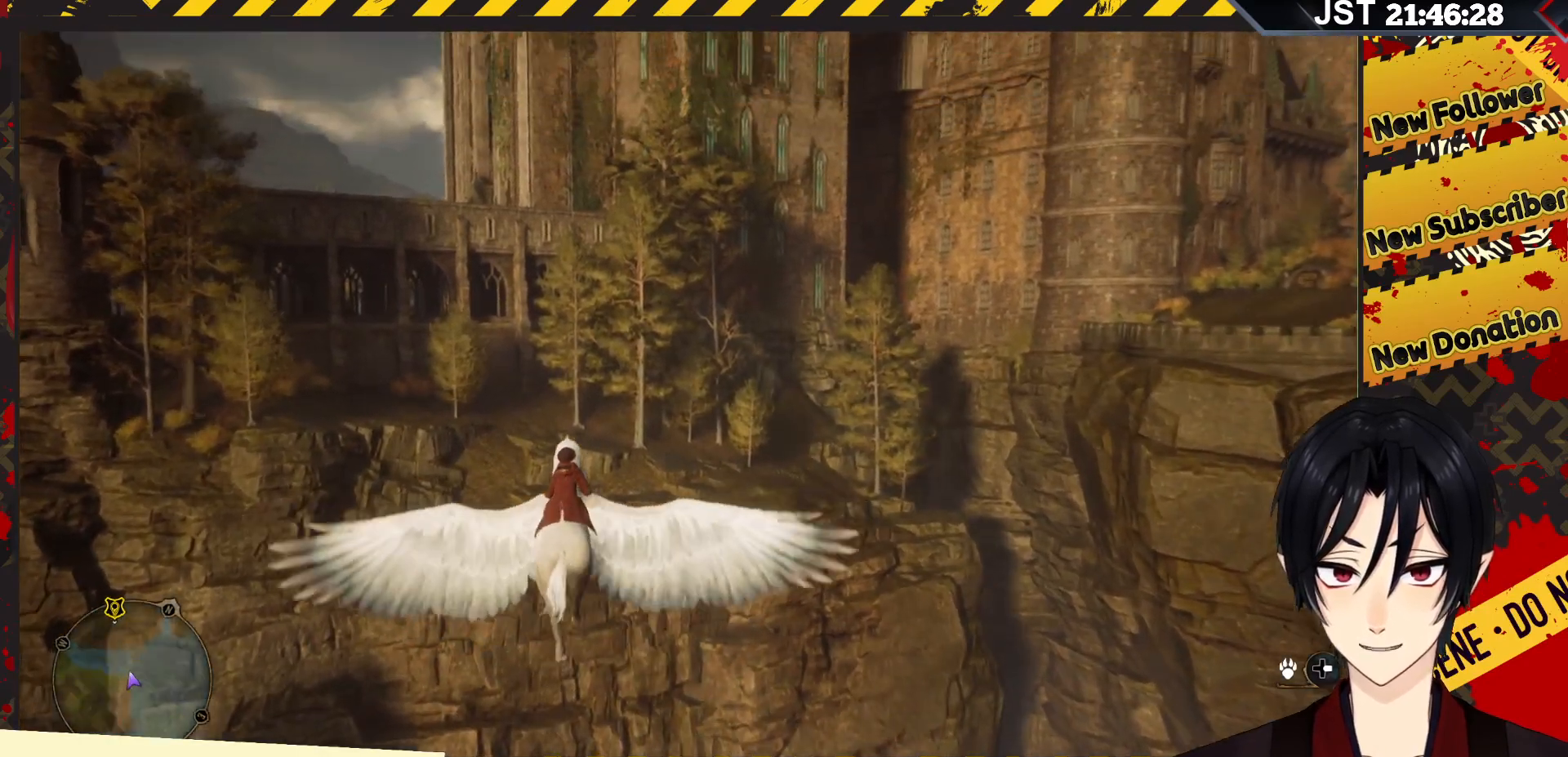
{"buttons": ["R2"], "left_stick": "up-left", "right_stick": "up", "events": []}
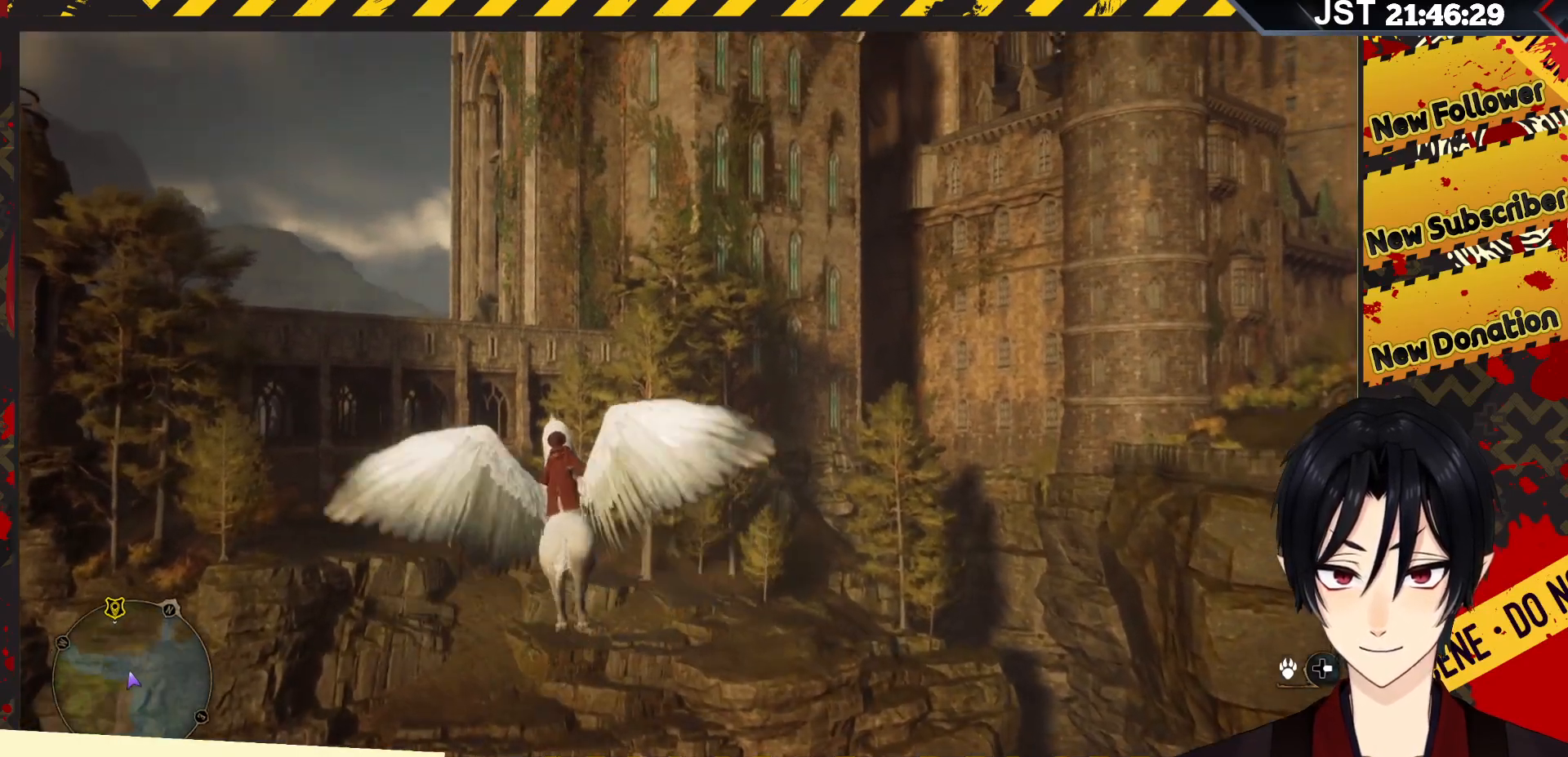
{"buttons": ["R2"], "left_stick": "up-left", "right_stick": "up", "events": []}
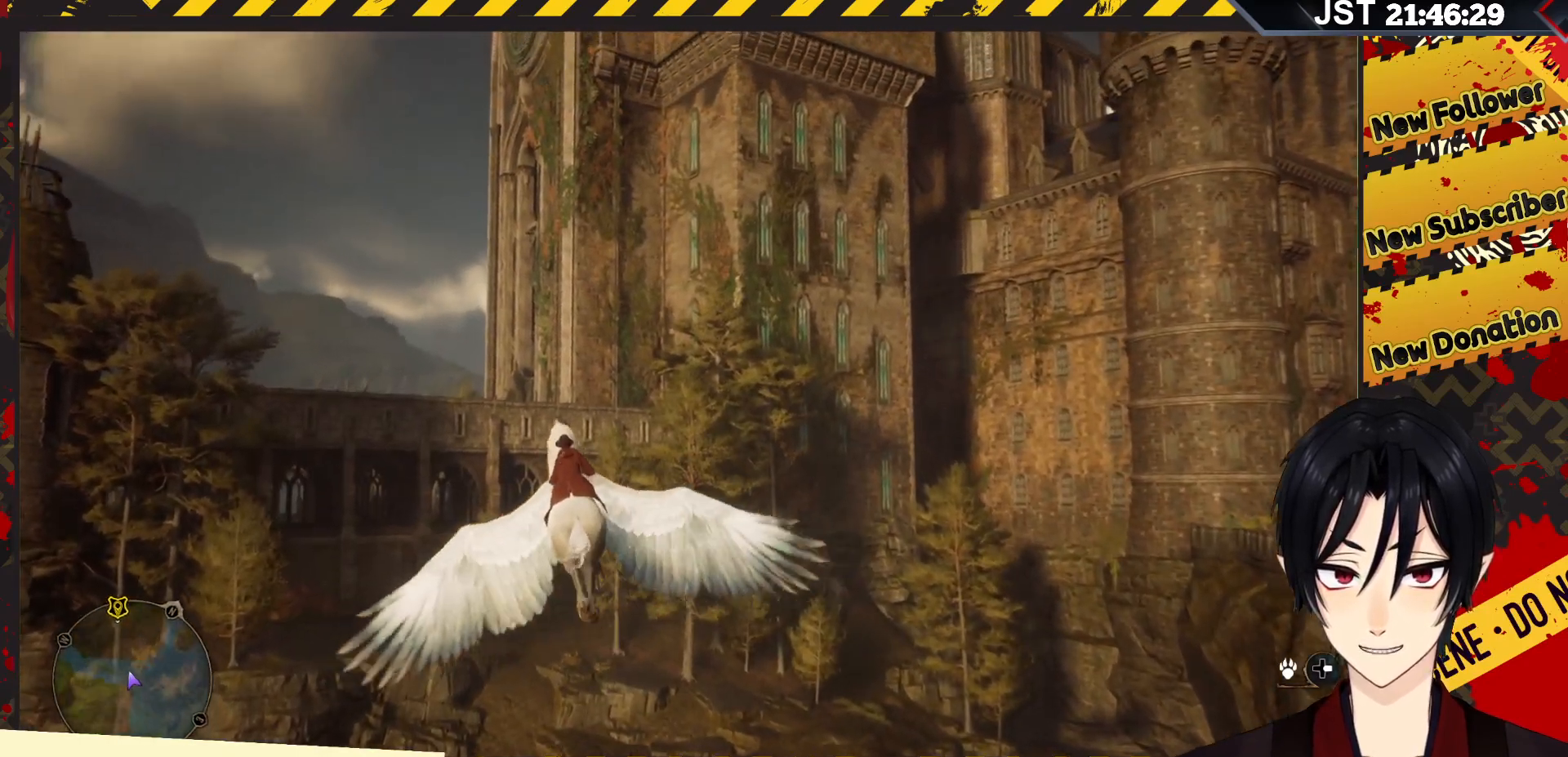
{"buttons": ["R2"], "left_stick": "up-left", "right_stick": "up", "events": []}
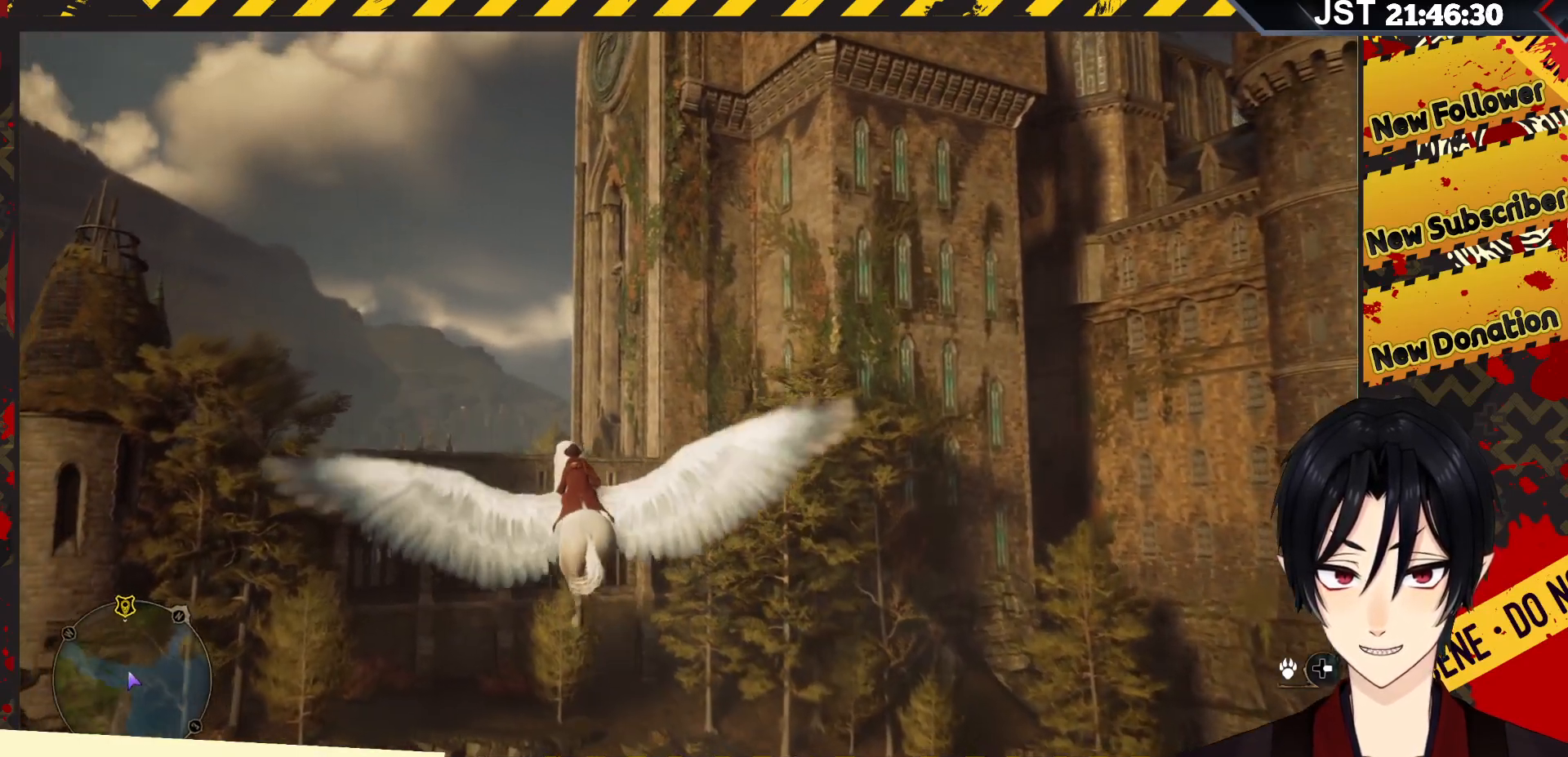
{"buttons": ["R2"], "left_stick": "up-left", "right_stick": "center", "events": [[50, "right_stick", "center"]]}
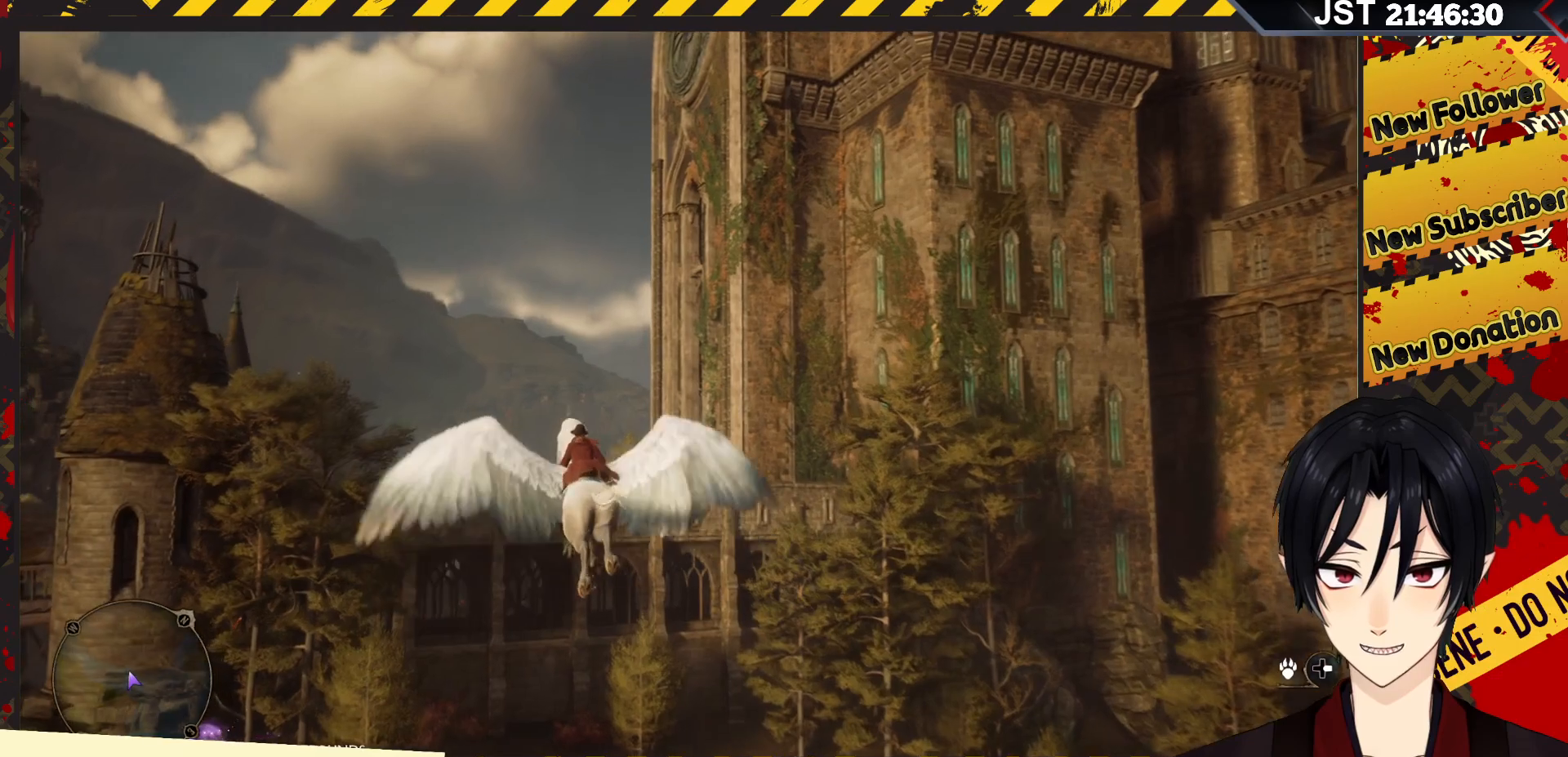
{"buttons": ["R2"], "left_stick": "up-left", "right_stick": "center", "events": []}
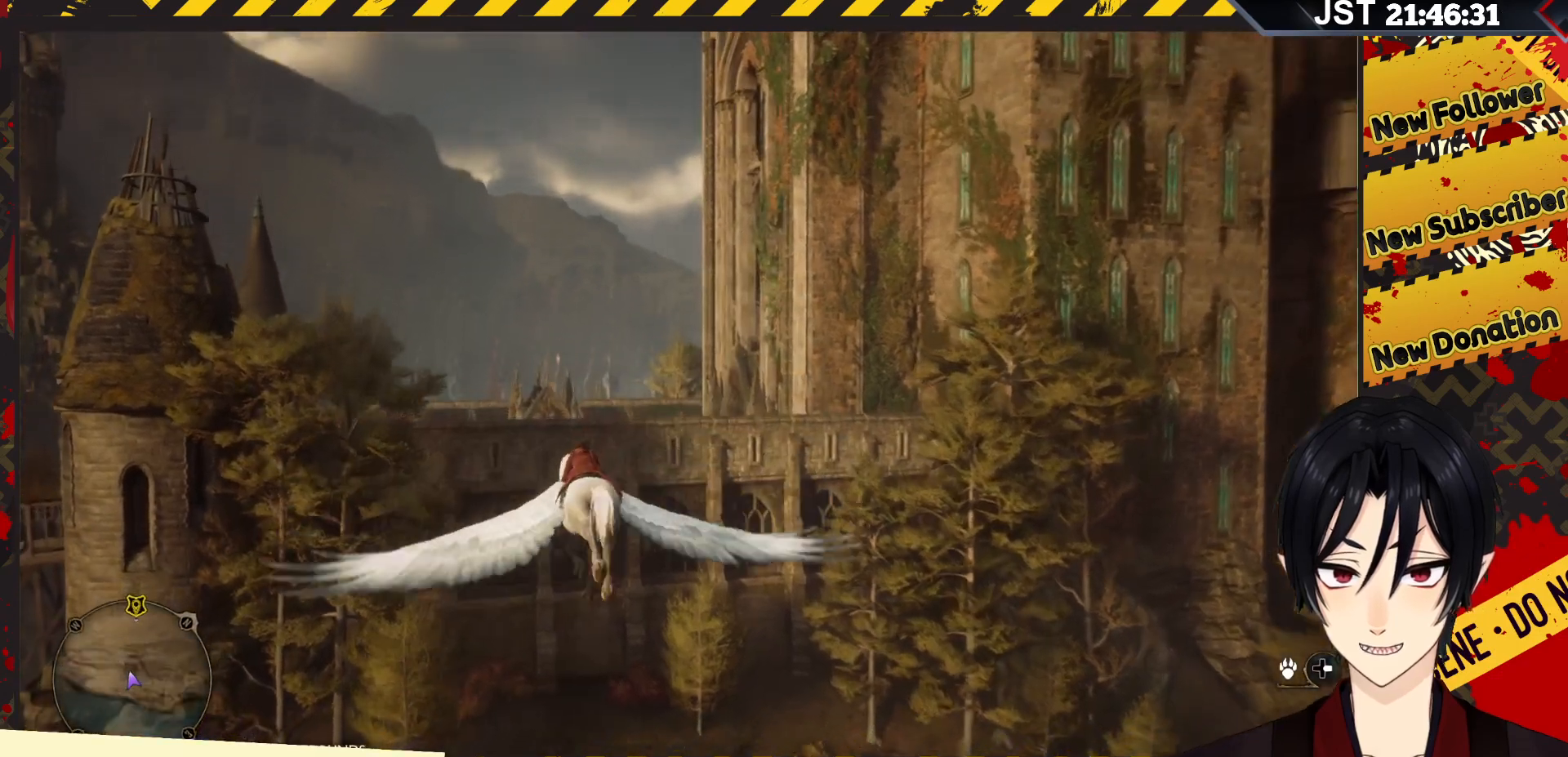
{"buttons": ["R2"], "left_stick": "up-left", "right_stick": "center", "events": []}
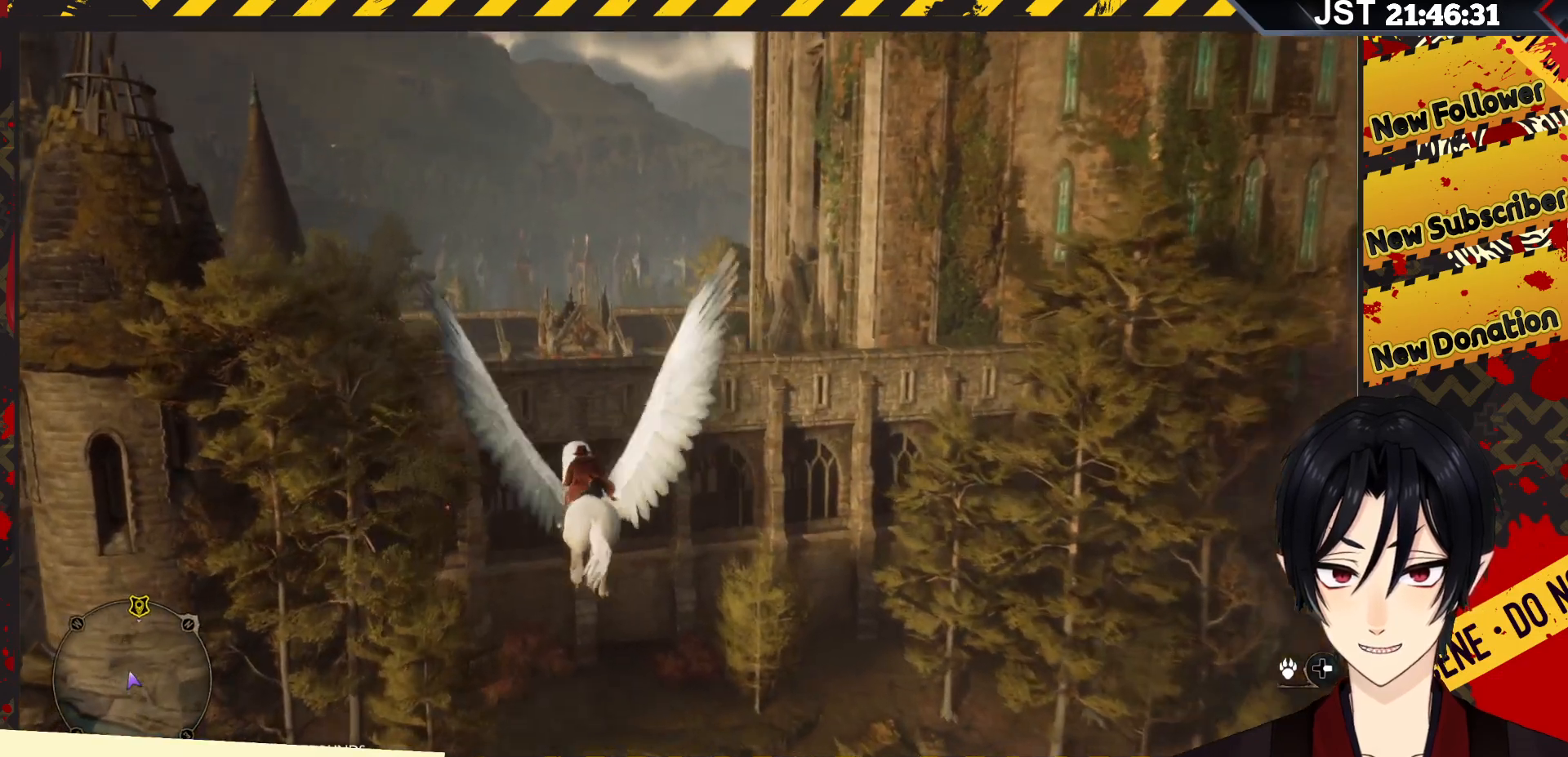
{"buttons": ["R2"], "left_stick": "up-left", "right_stick": "up", "events": [[217, "right_stick", "up"]]}
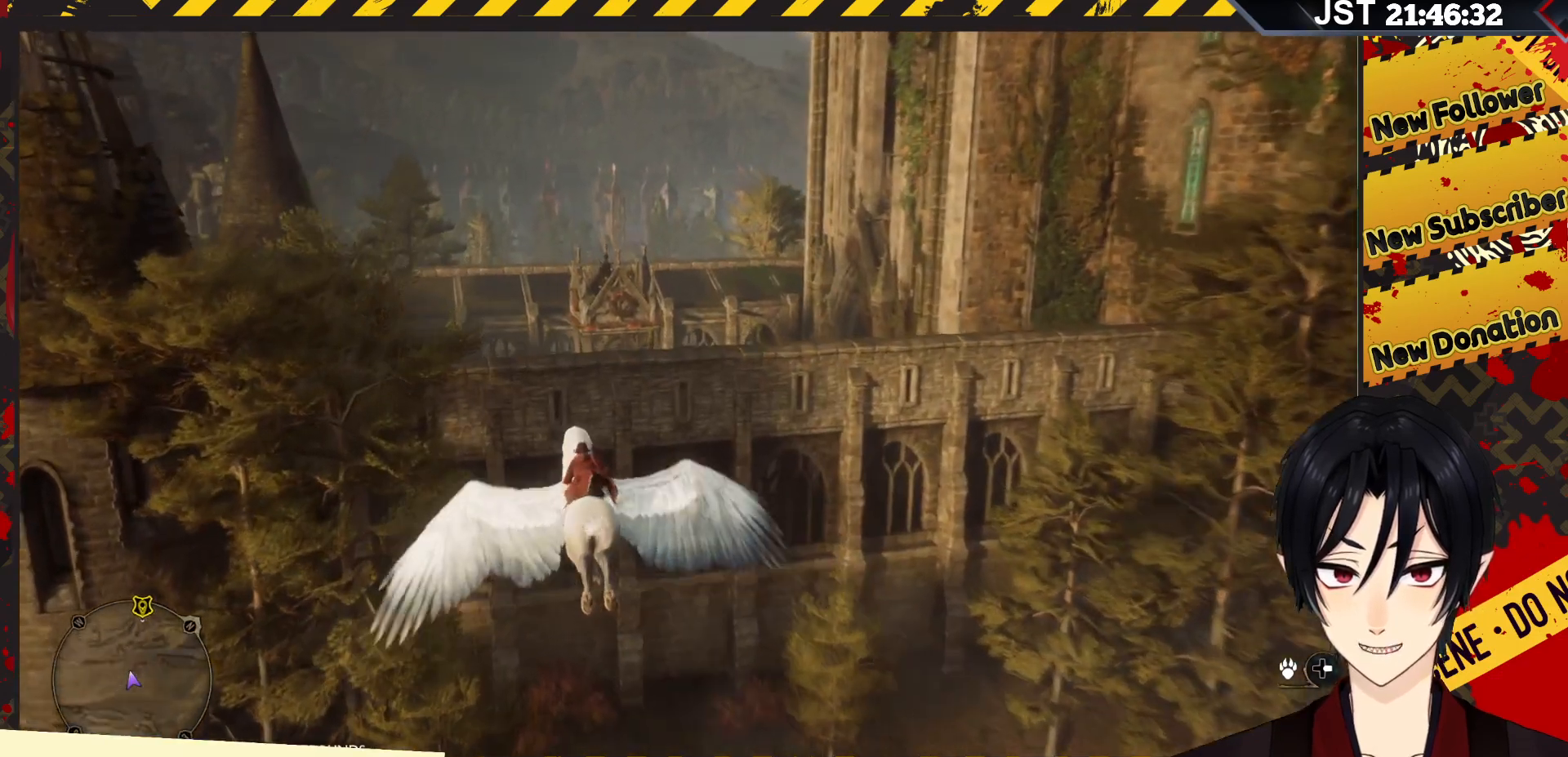
{"buttons": ["R2"], "left_stick": "up-left", "right_stick": "up", "events": []}
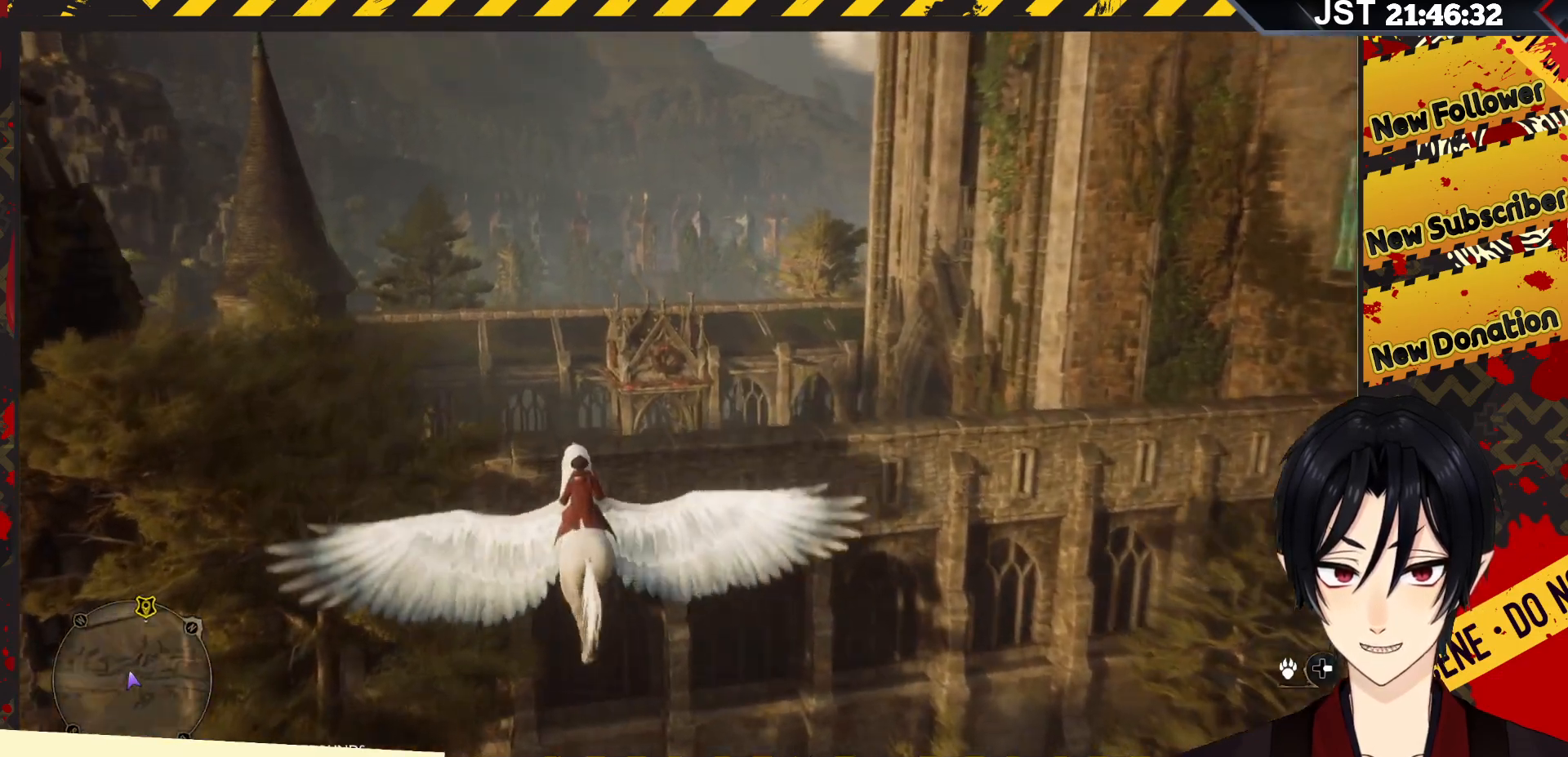
{"buttons": ["R2"], "left_stick": "up-left", "right_stick": "down", "events": [[50, "right_stick", "center"], [450, "right_stick", "down"]]}
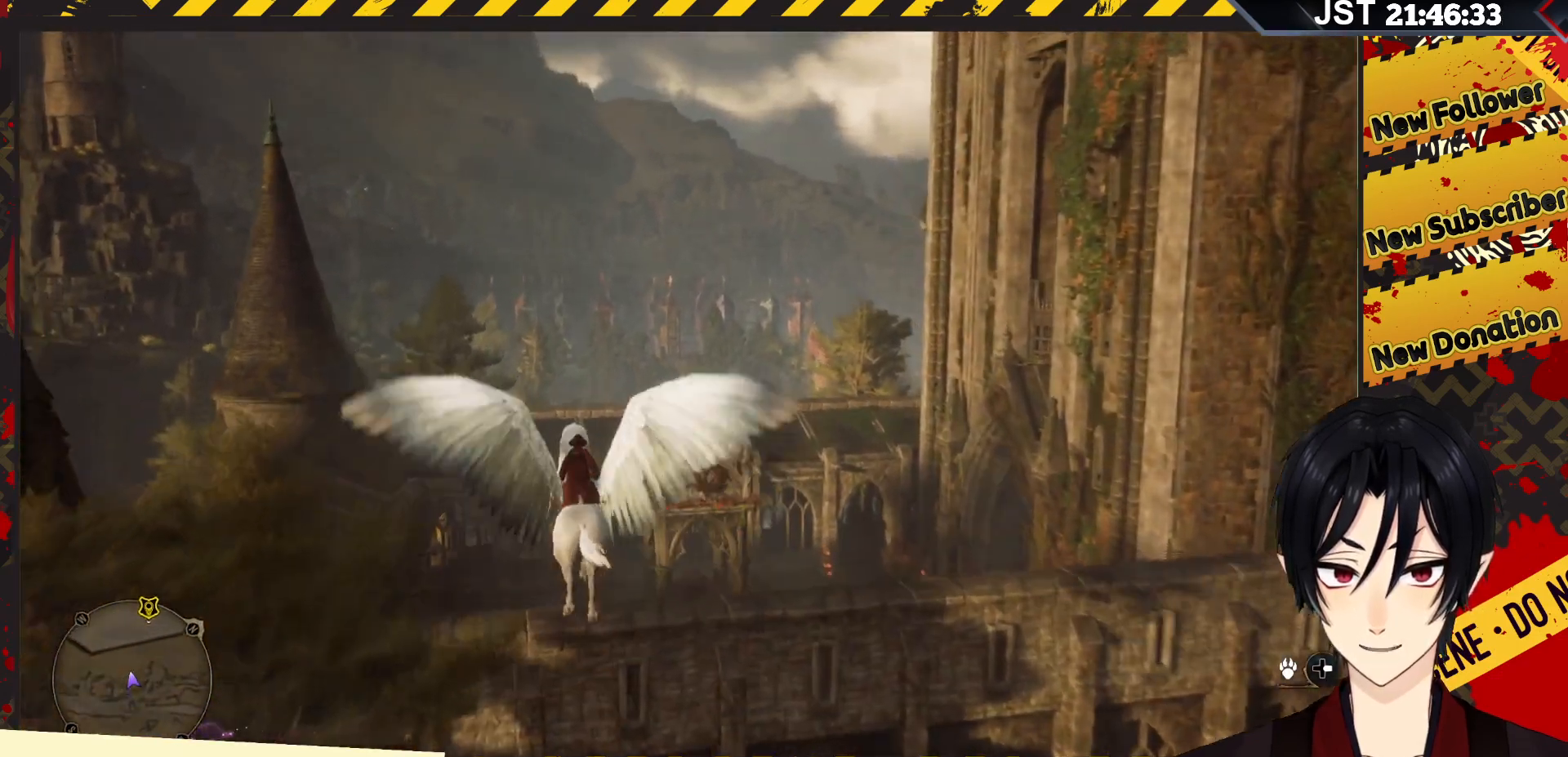
{"buttons": ["R2"], "left_stick": "up-left", "right_stick": "down", "events": []}
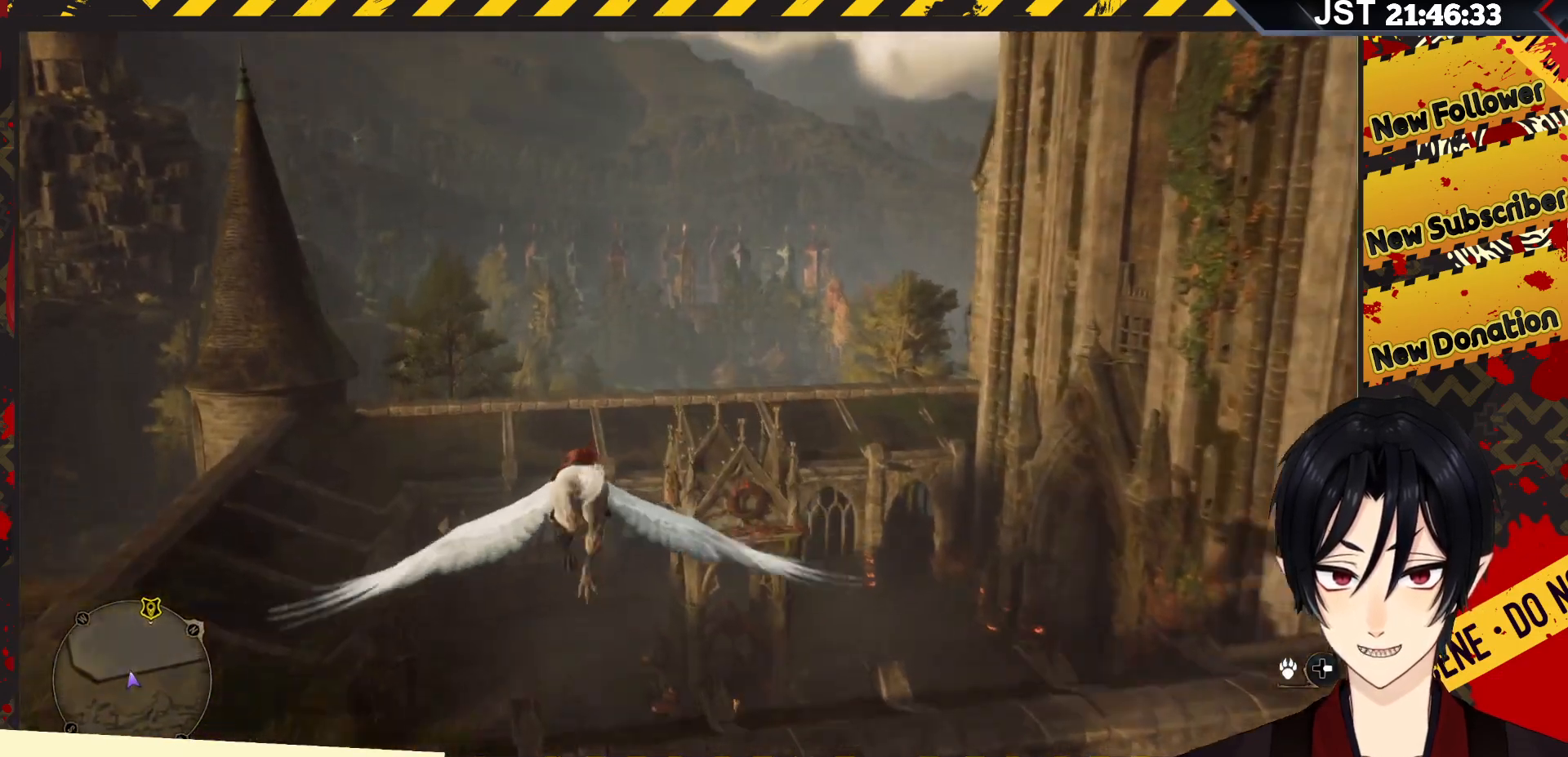
{"buttons": ["R2"], "left_stick": "center", "right_stick": "down", "events": [[400, "left_stick", "center"]]}
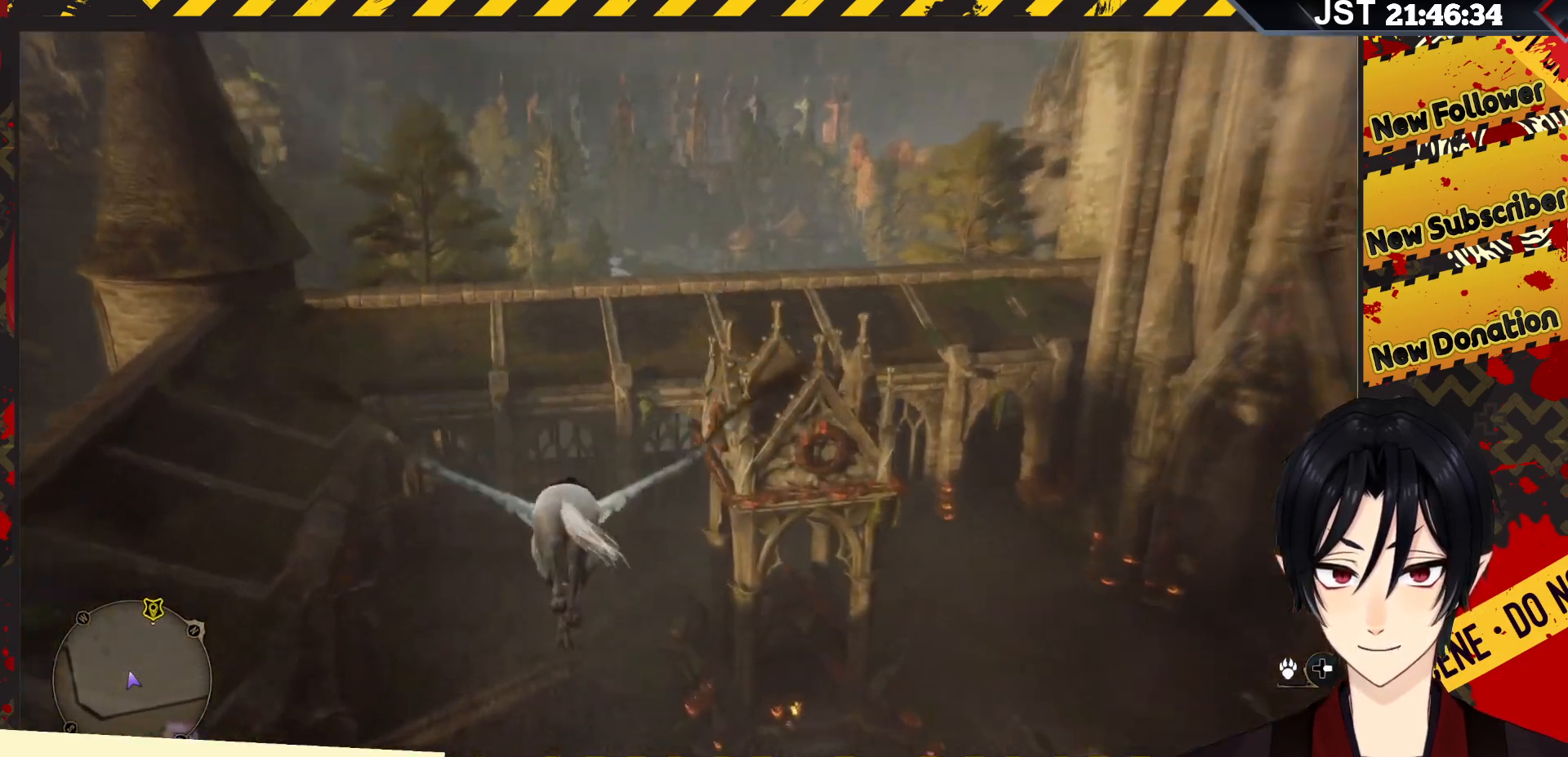
{"buttons": ["R2"], "left_stick": "down", "right_stick": "down", "events": [[300, "left_stick", "down"]]}
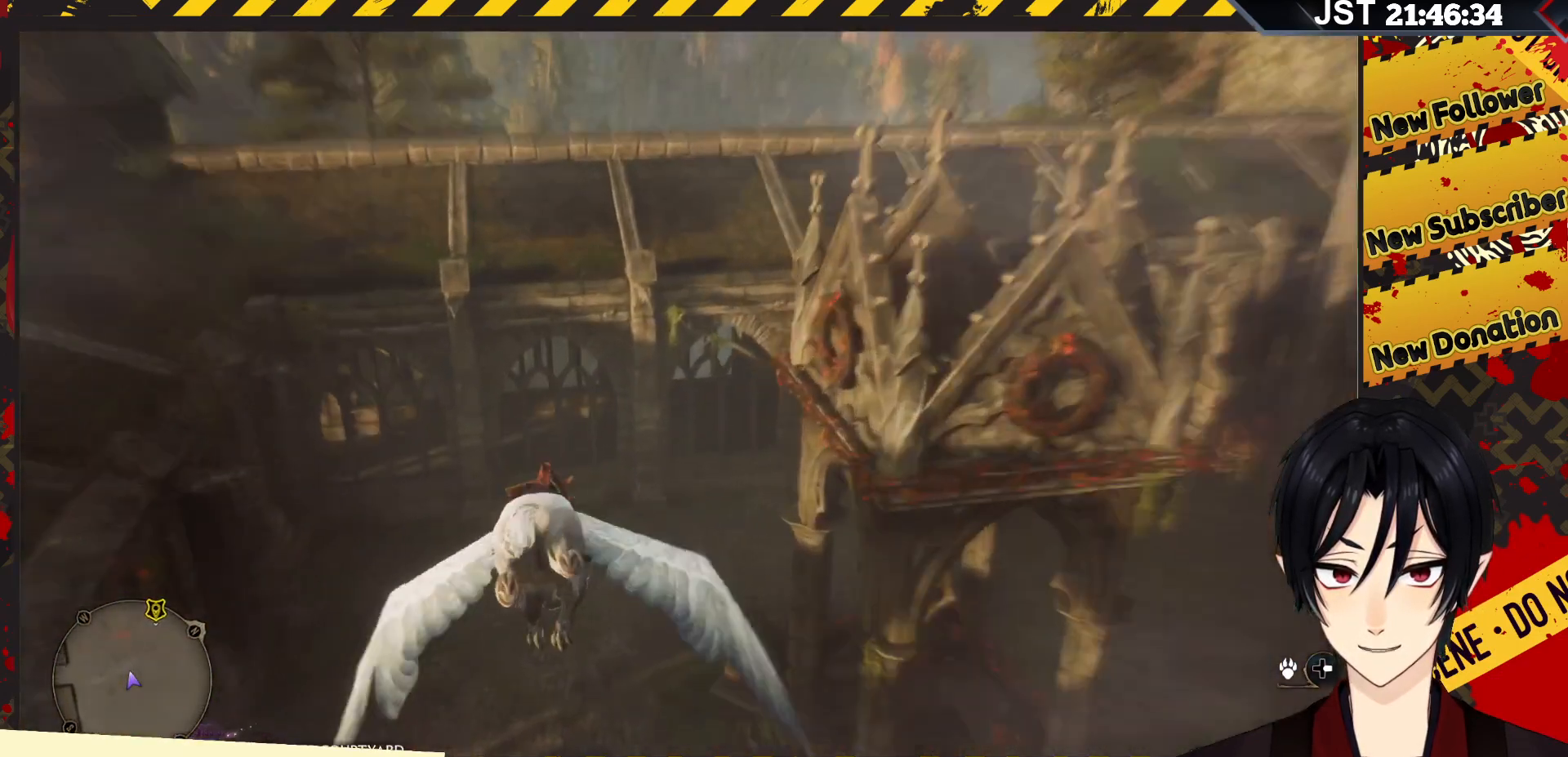
{"buttons": ["B"], "left_stick": "down-right", "right_stick": "center", "events": [[367, "R2", "up"], [367, "right_stick", "center"], [383, "left_stick", "down-right"], [467, "B", "down"]]}
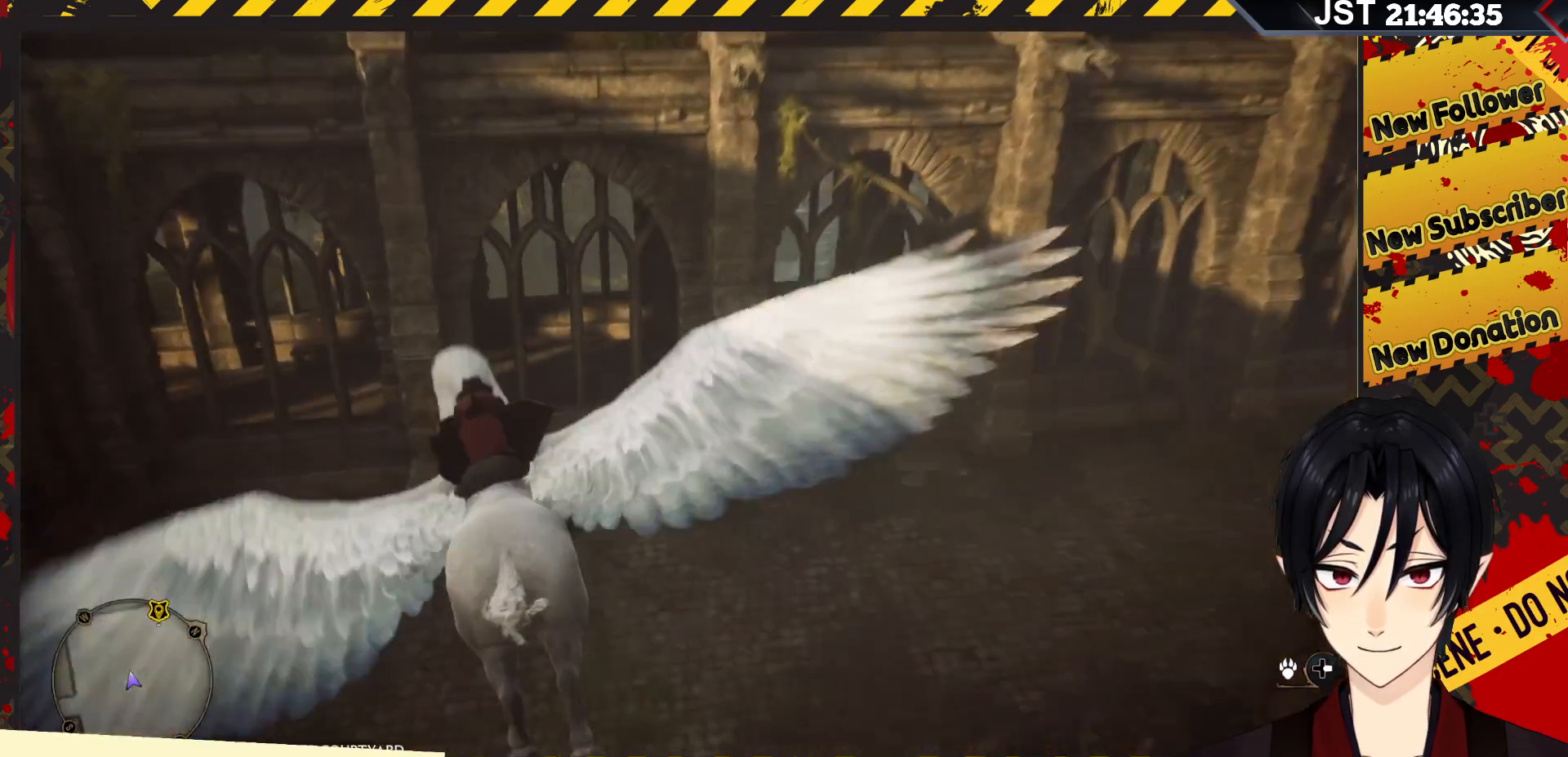
{"buttons": ["B"], "left_stick": "center", "right_stick": "center", "events": [[83, "left_stick", "center"]]}
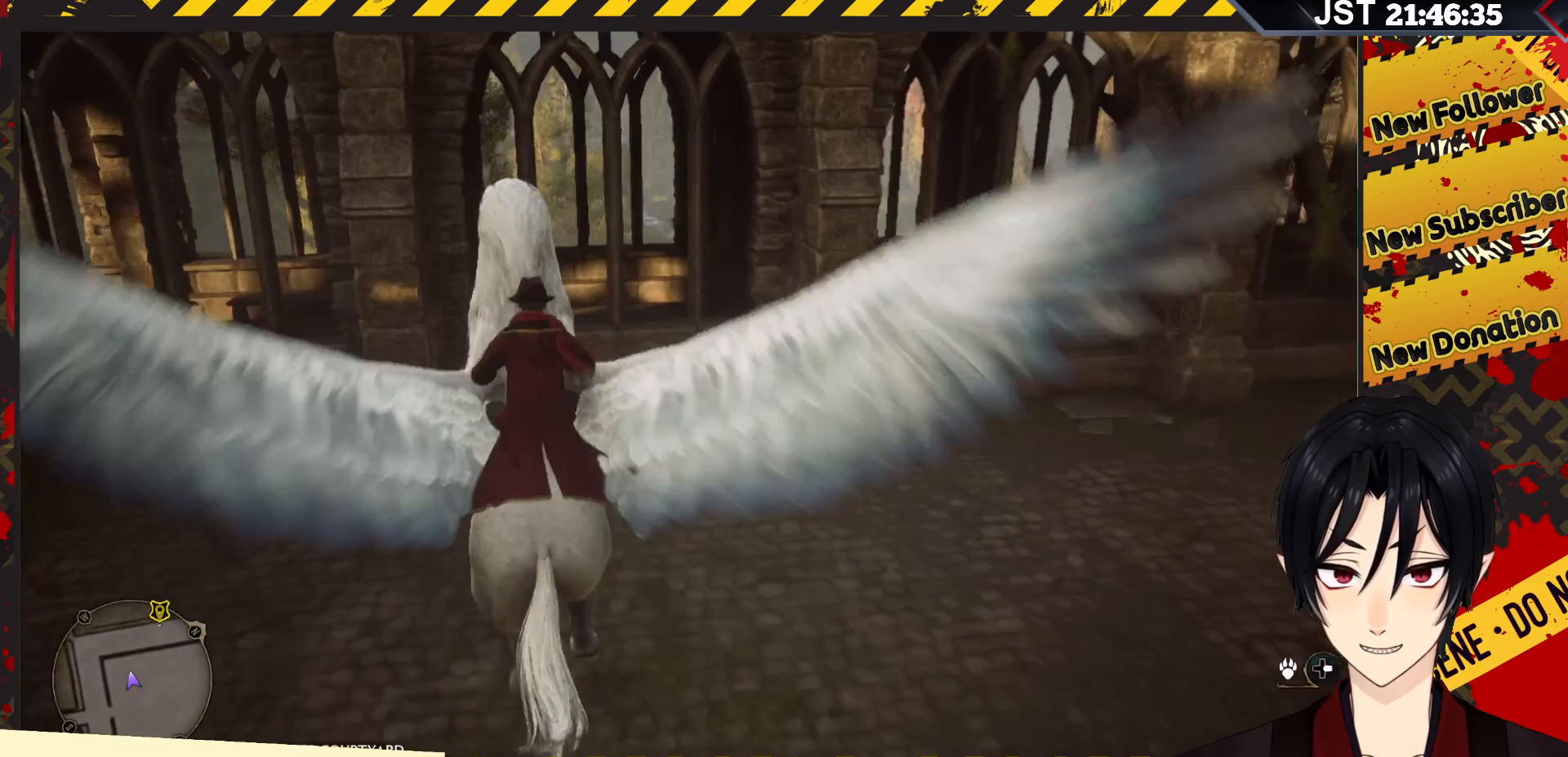
{"buttons": ["B"], "left_stick": "center", "right_stick": "center", "events": []}
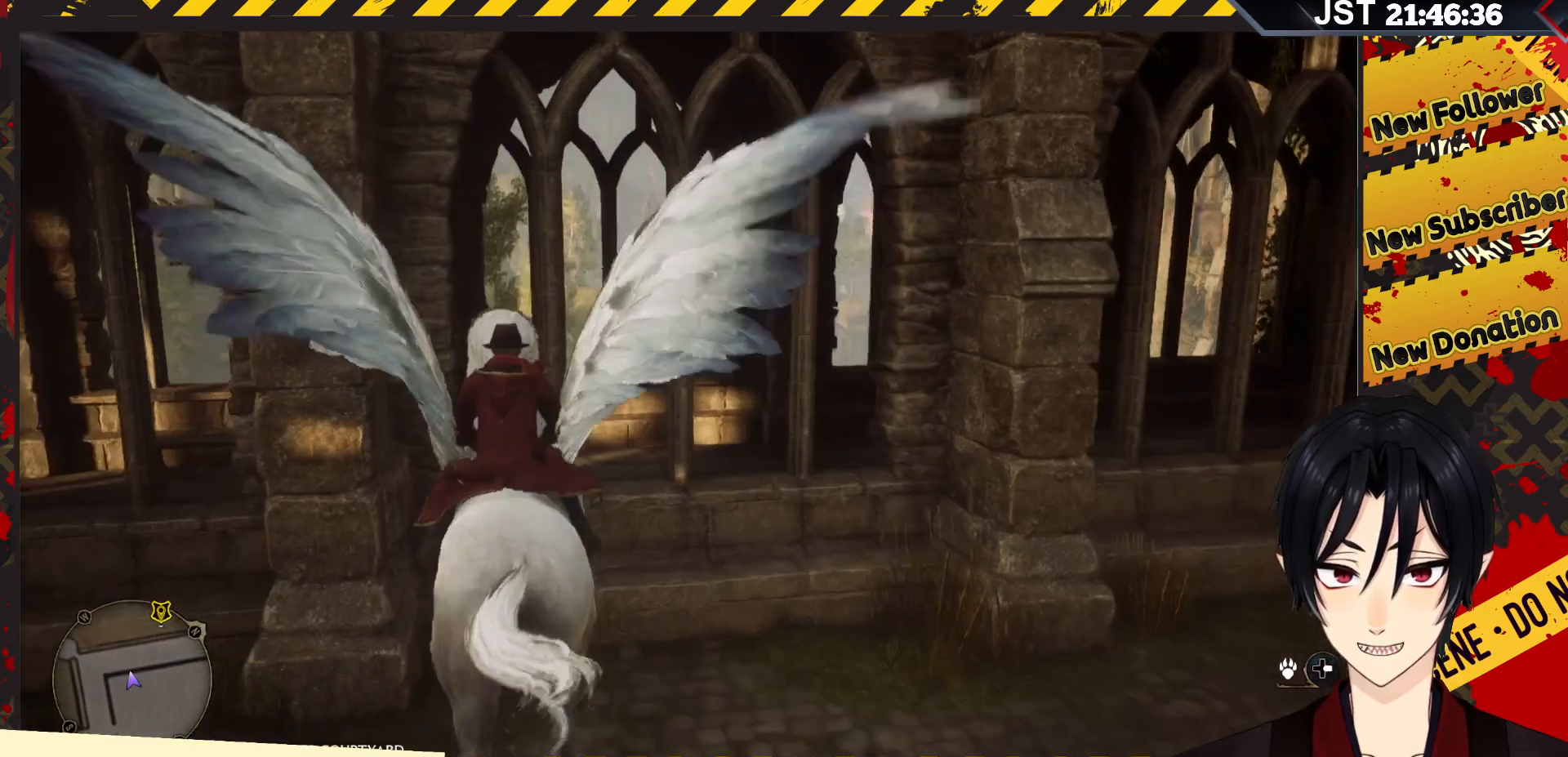
{"buttons": ["B"], "left_stick": "center", "right_stick": "center", "events": []}
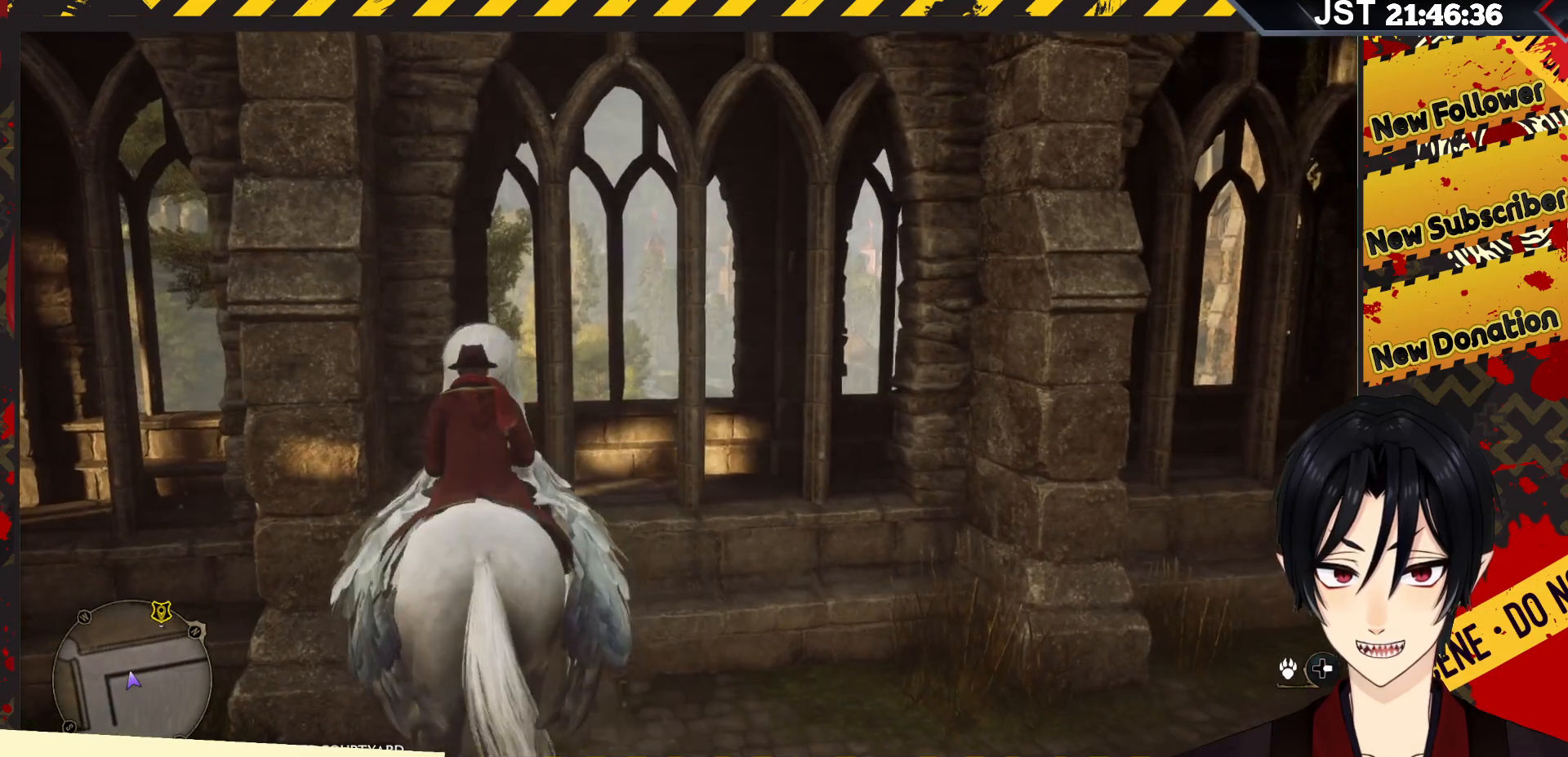
{"buttons": ["B"], "left_stick": "center", "right_stick": "center", "events": [[283, "B", "up"], [350, "B", "down"]]}
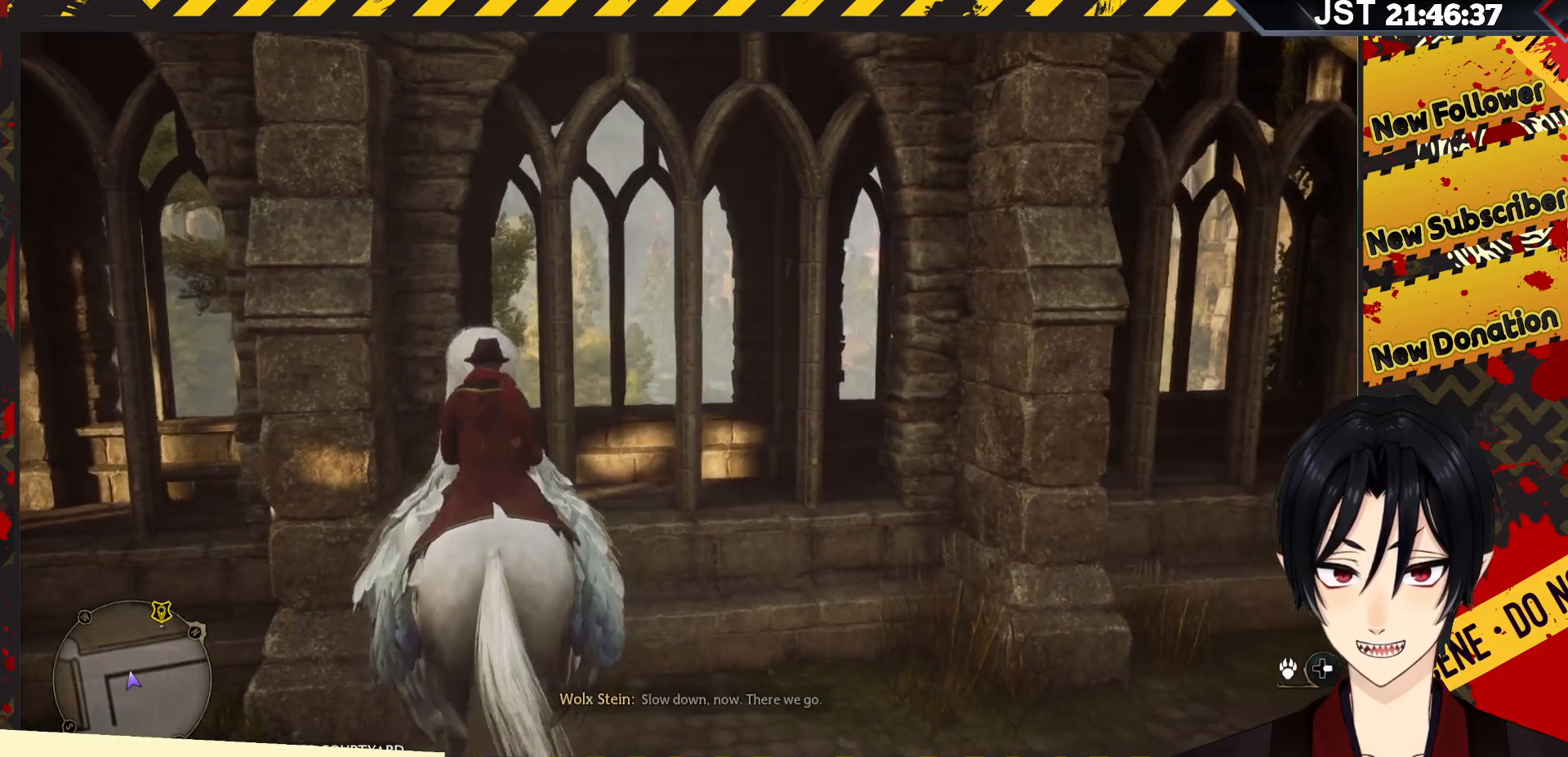
{"buttons": ["B"], "left_stick": "center", "right_stick": "center", "events": []}